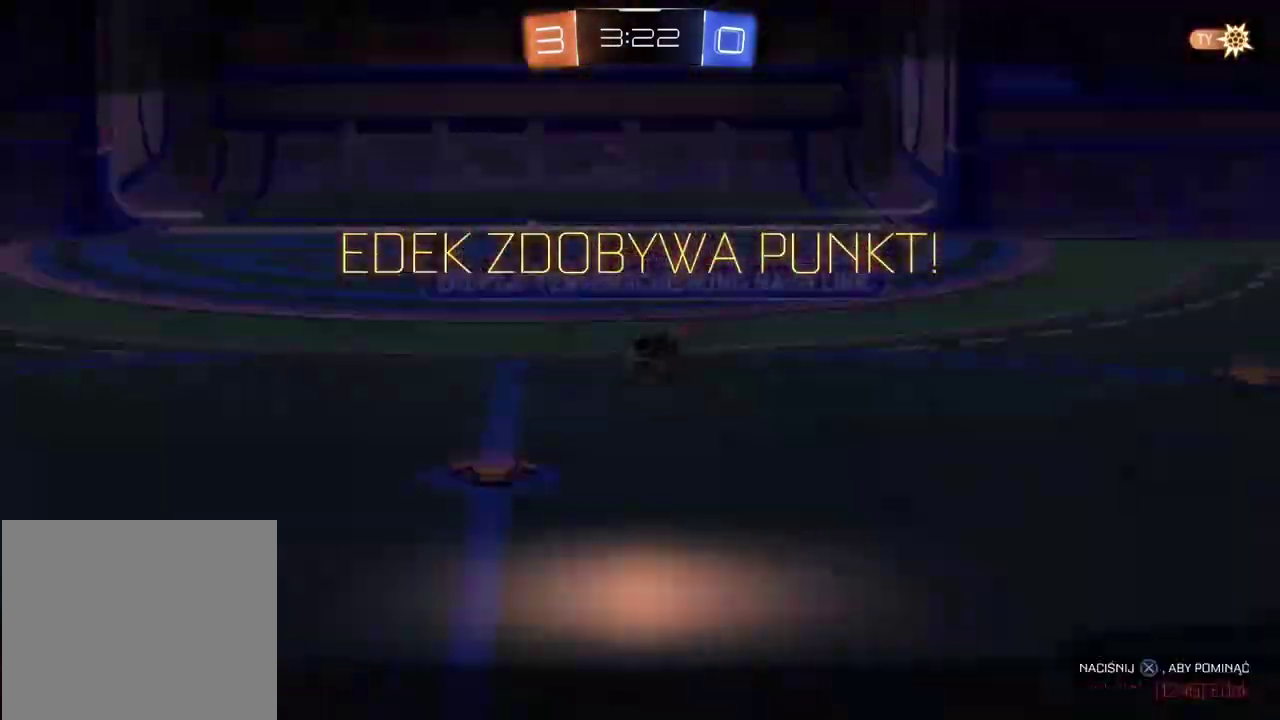
Gameplay with a controller (PlayStation layout); each line is a JSON object with the inputs held at the frame after it. "events" lists button and stick changes between this image and that frame as [ms after this image, input, new state], when the widget could be followed in between. Not read: L1.
{"buttons": [], "left_stick": "center", "right_stick": "center", "events": [[33, "right_stick", "right"], [250, "right_stick", "center"], [350, "CROSS", "down"], [483, "CROSS", "up"]]}
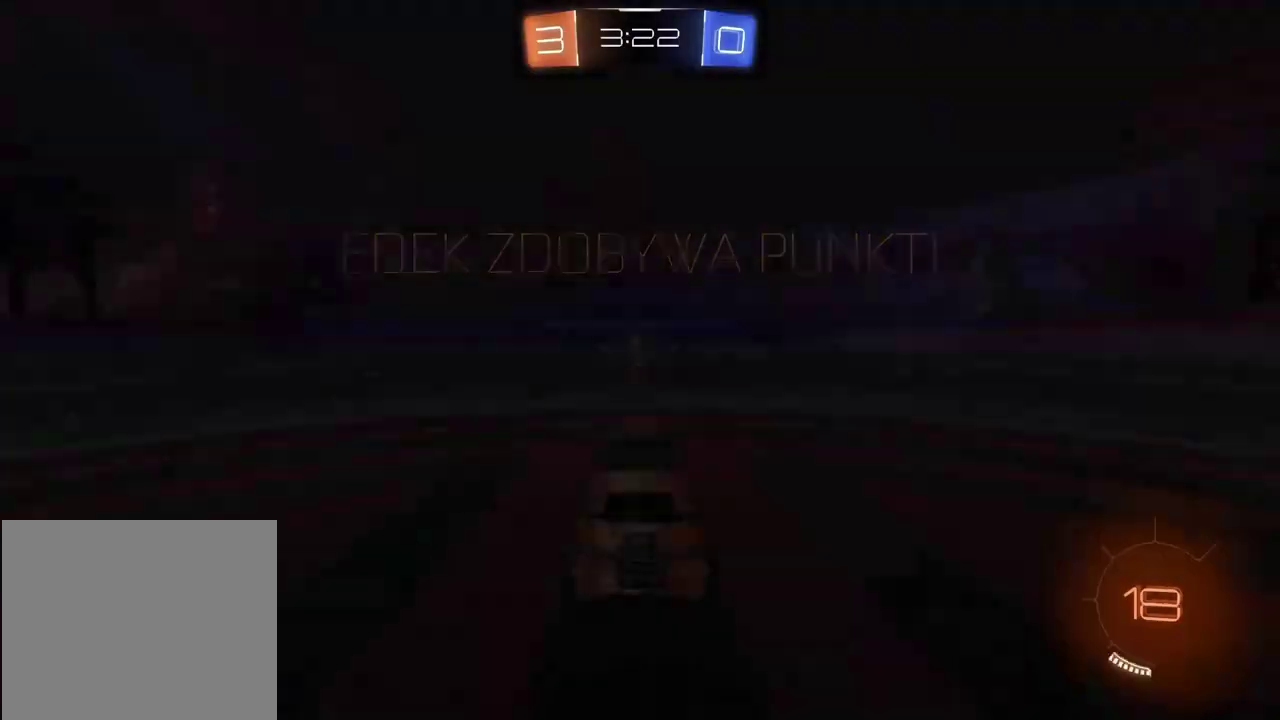
{"buttons": [], "left_stick": "center", "right_stick": "right", "events": [[300, "right_stick", "right"]]}
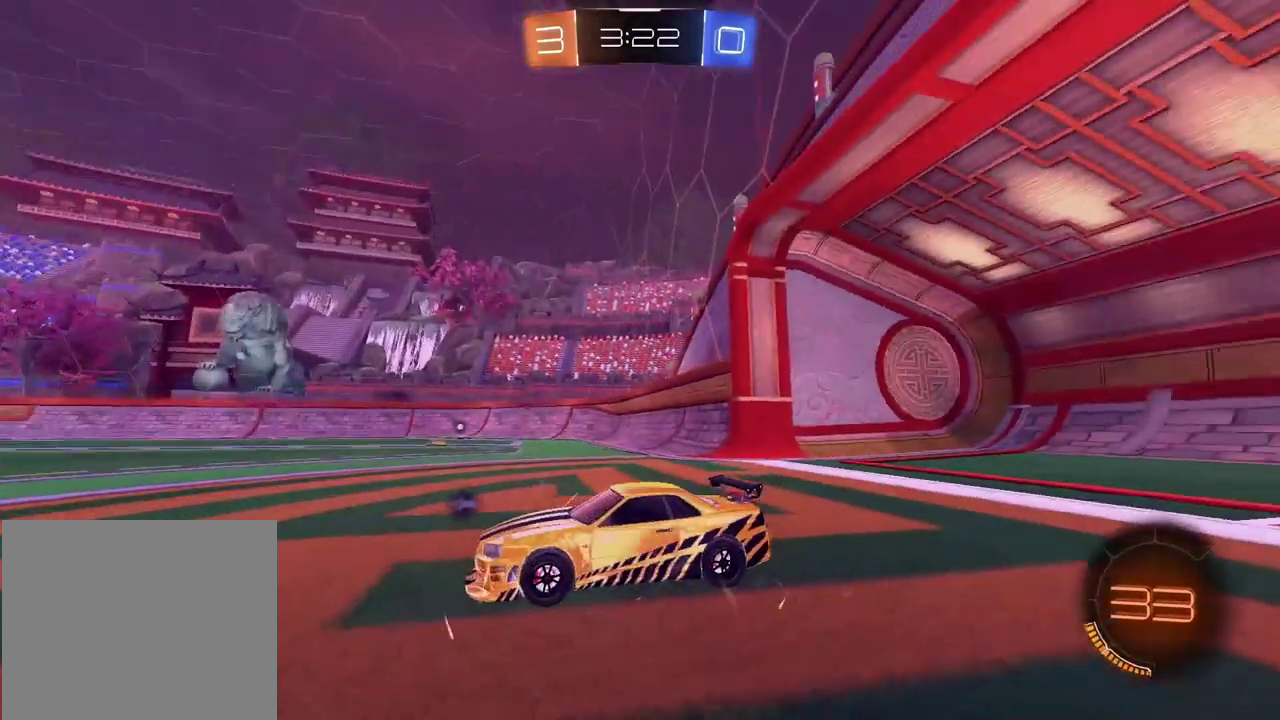
{"buttons": [], "left_stick": "center", "right_stick": "right", "events": []}
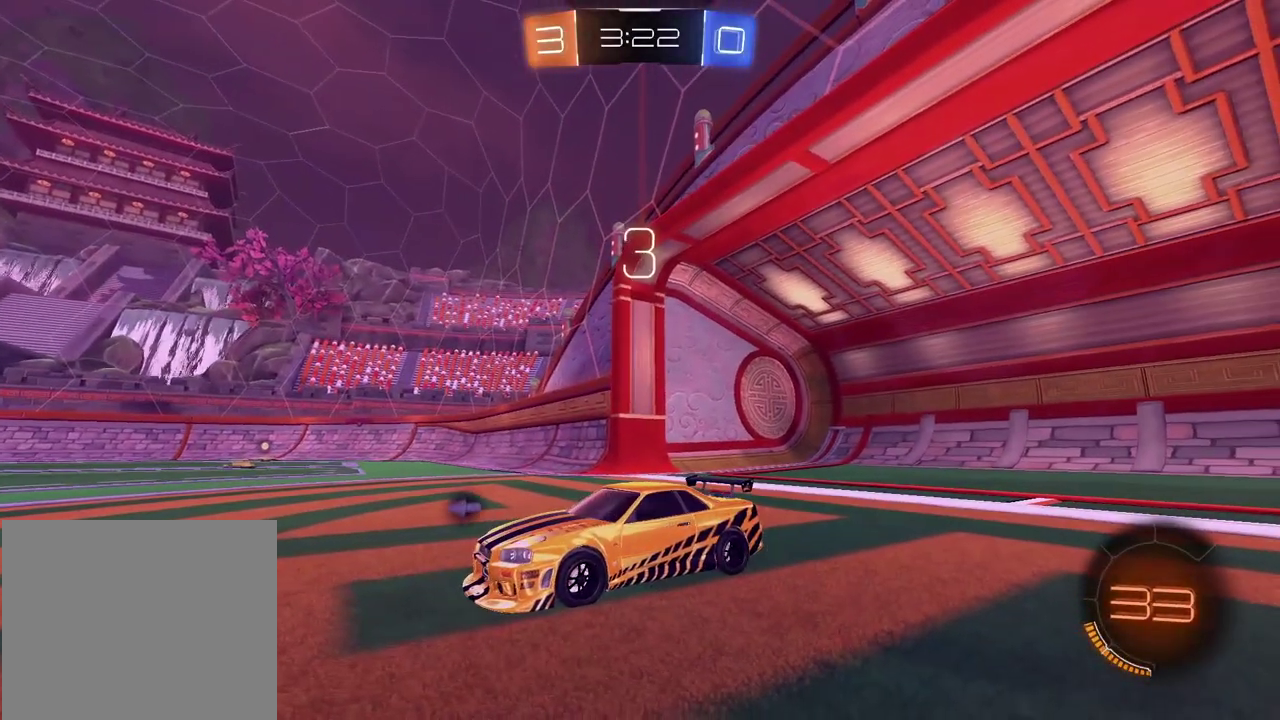
{"buttons": ["R2"], "left_stick": "center", "right_stick": "center", "events": [[117, "right_stick", "up-right"], [183, "right_stick", "center"], [217, "R2", "down"]]}
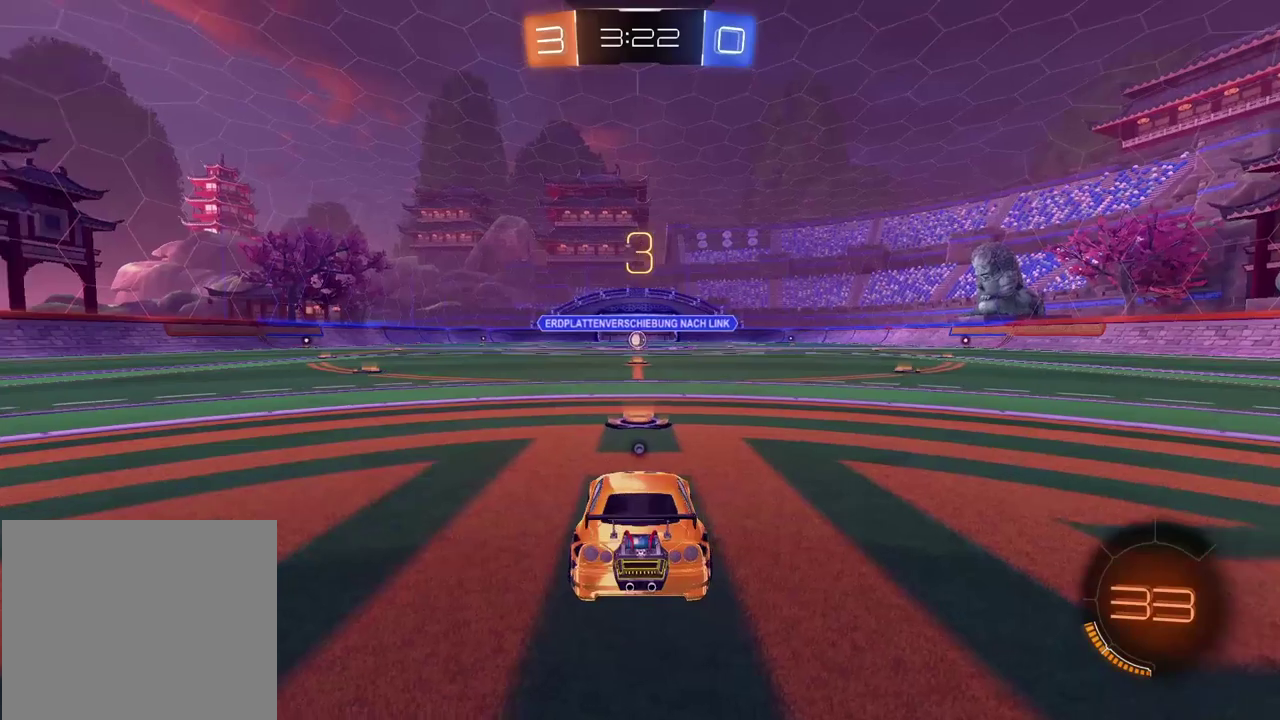
{"buttons": ["R2"], "left_stick": "center", "right_stick": "up-right", "events": [[200, "TRIANGLE", "down"], [317, "TRIANGLE", "up"], [483, "right_stick", "up-right"]]}
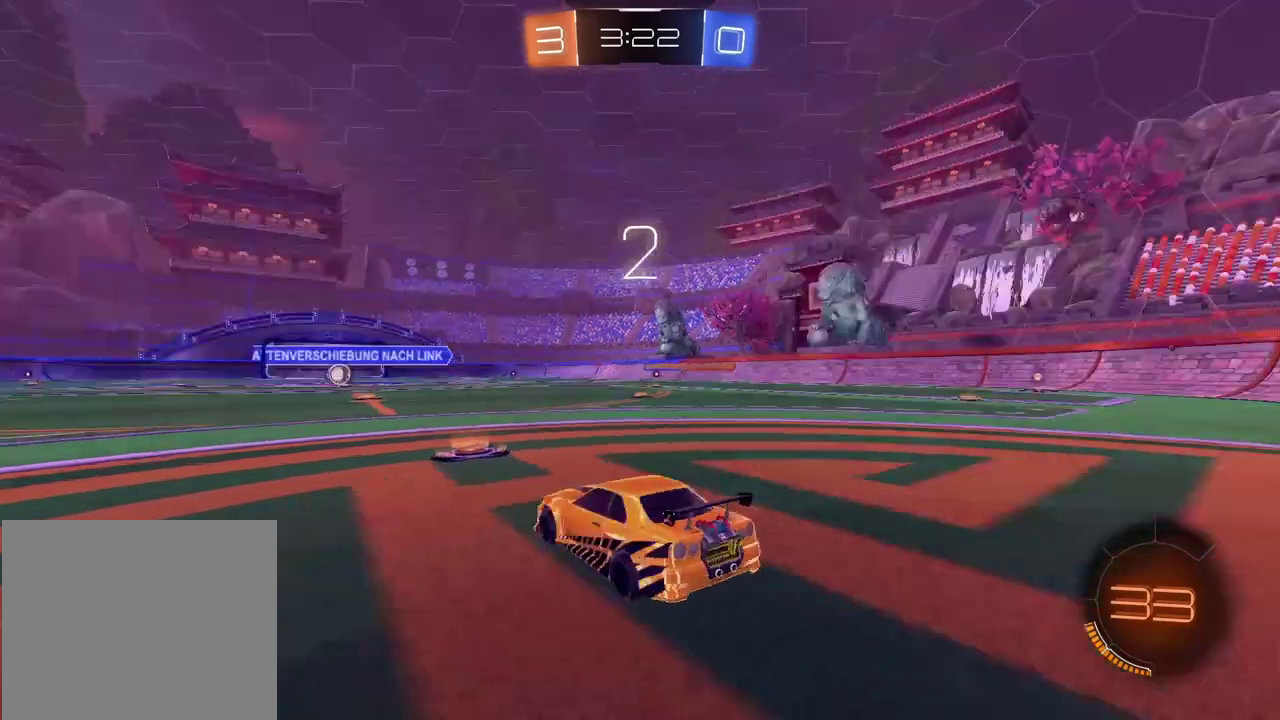
{"buttons": ["R2"], "left_stick": "center", "right_stick": "up-right", "events": []}
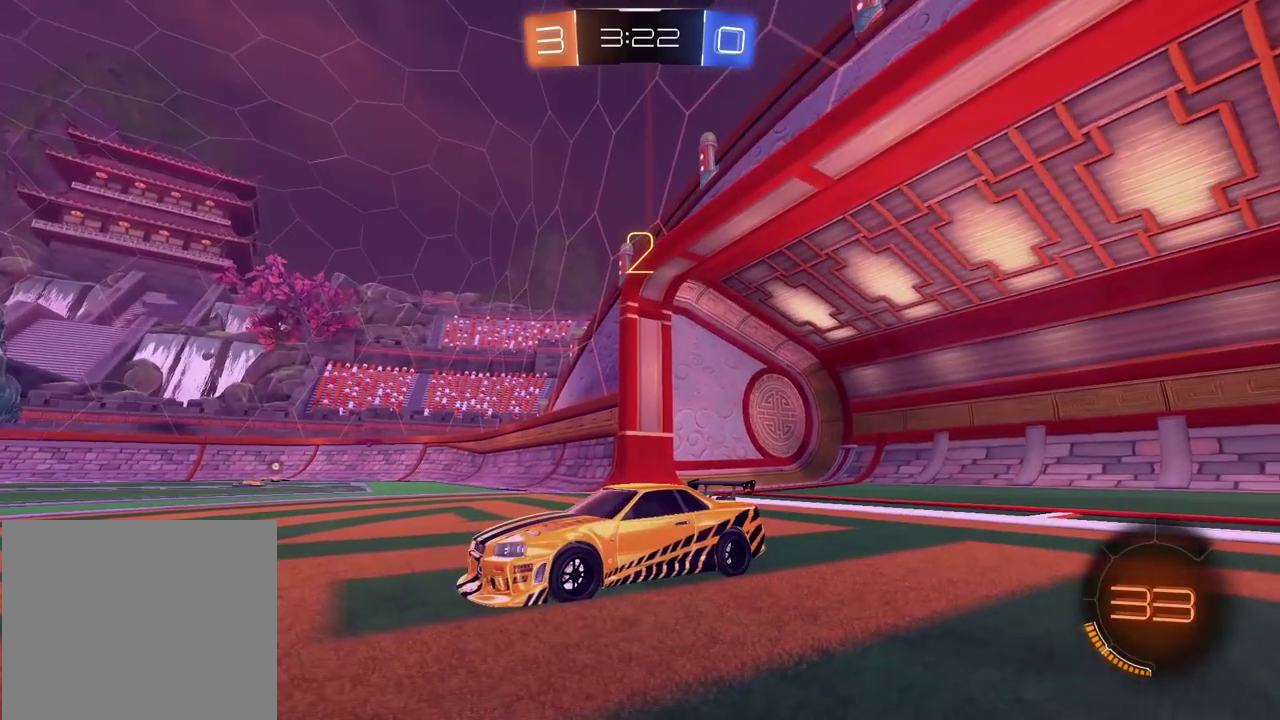
{"buttons": ["CIRCLE", "R2"], "left_stick": "center", "right_stick": "center", "events": [[283, "right_stick", "center"], [367, "CIRCLE", "down"]]}
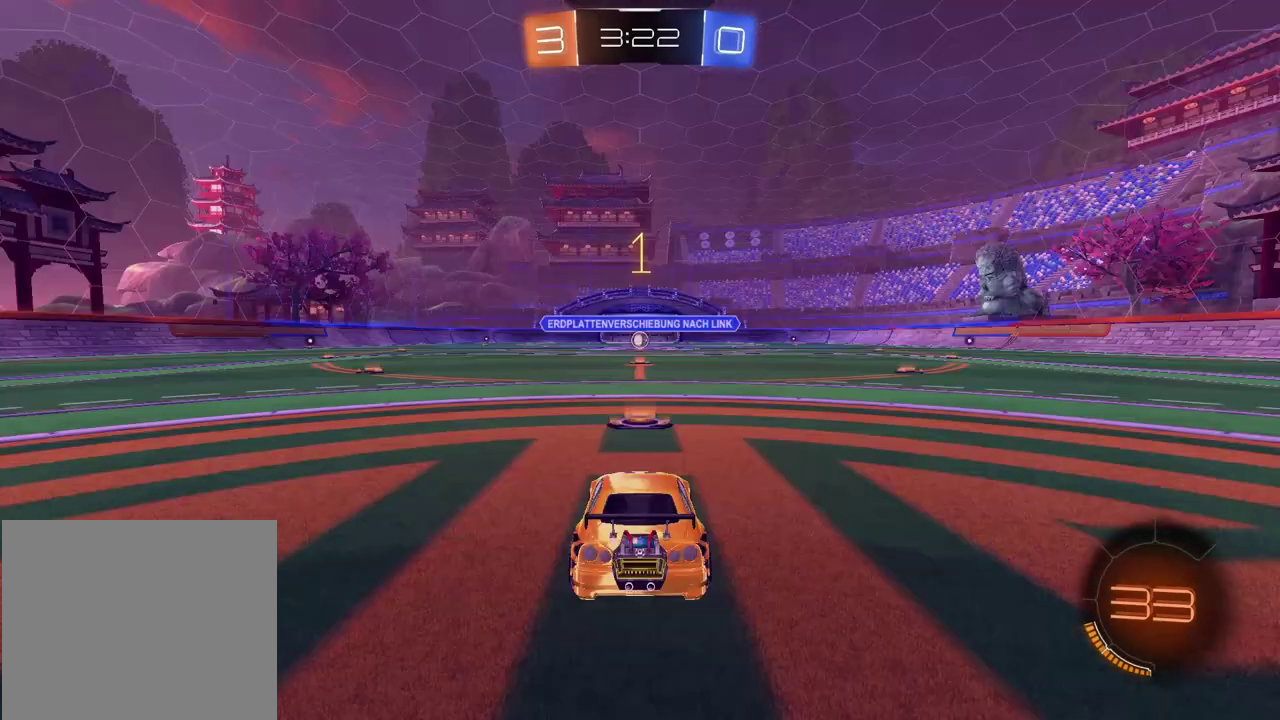
{"buttons": ["CIRCLE", "R2"], "left_stick": "center", "right_stick": "center", "events": []}
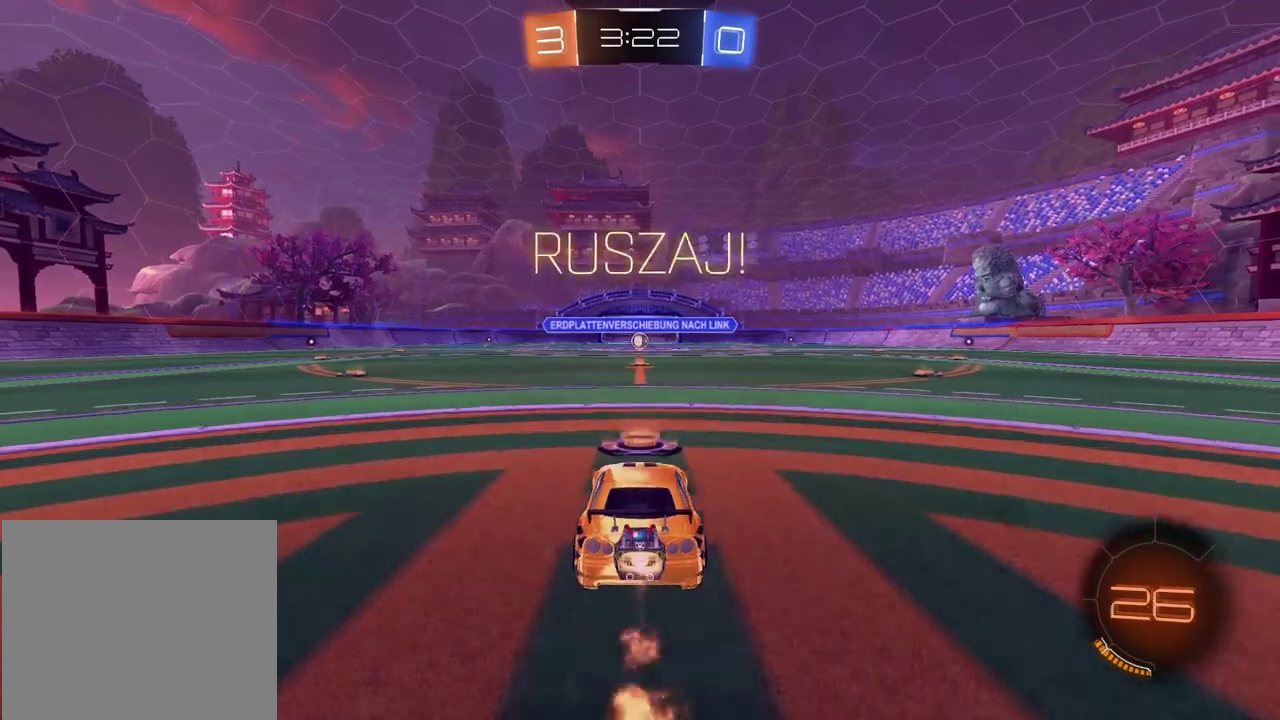
{"buttons": ["CIRCLE", "R2"], "left_stick": "up", "right_stick": "center", "events": [[467, "left_stick", "up"]]}
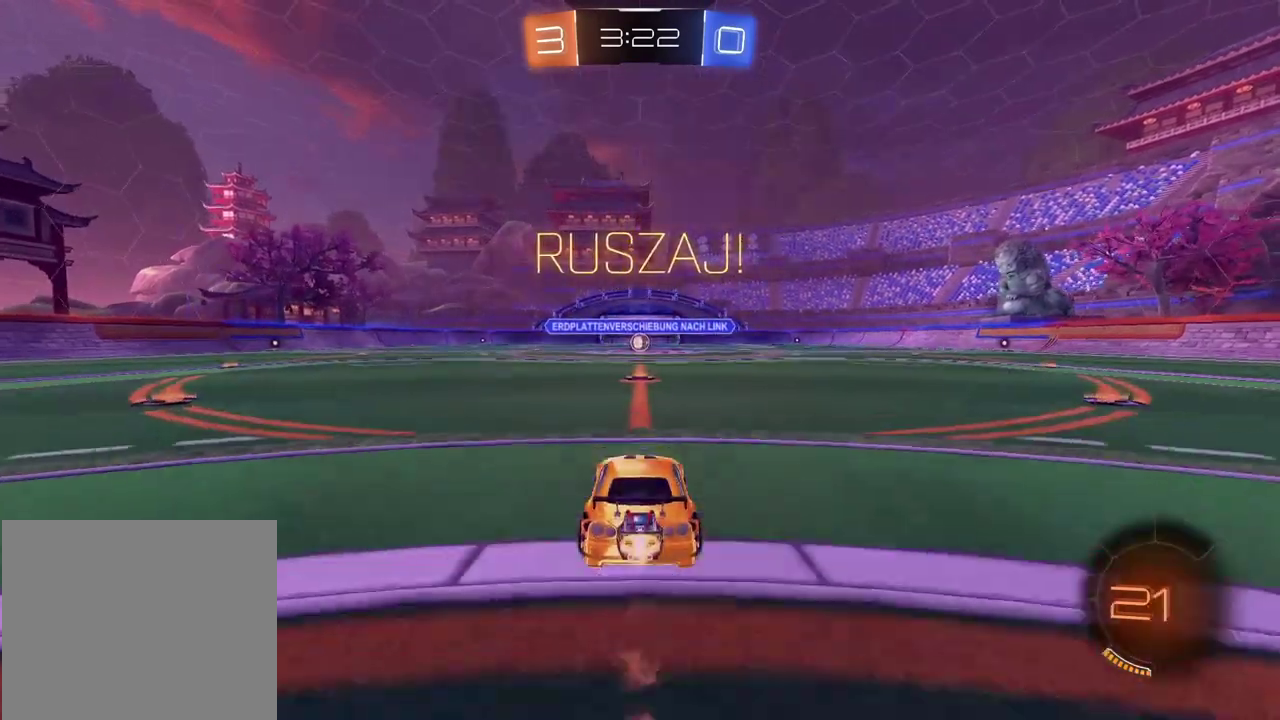
{"buttons": [], "left_stick": "center", "right_stick": "center", "events": [[17, "CROSS", "down"], [100, "CROSS", "up"], [200, "CROSS", "down"], [283, "CROSS", "up"], [333, "CIRCLE", "up"], [383, "R2", "up"], [450, "left_stick", "center"]]}
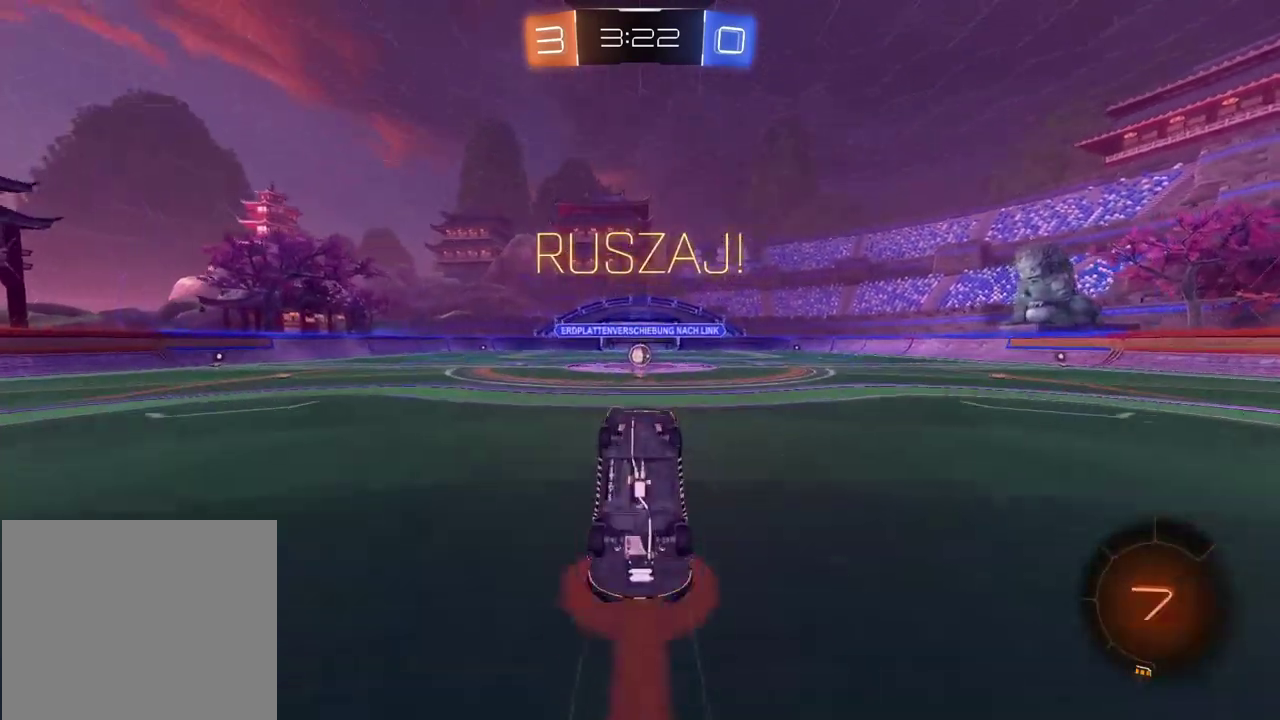
{"buttons": ["R2"], "left_stick": "center", "right_stick": "center", "events": [[500, "R2", "down"]]}
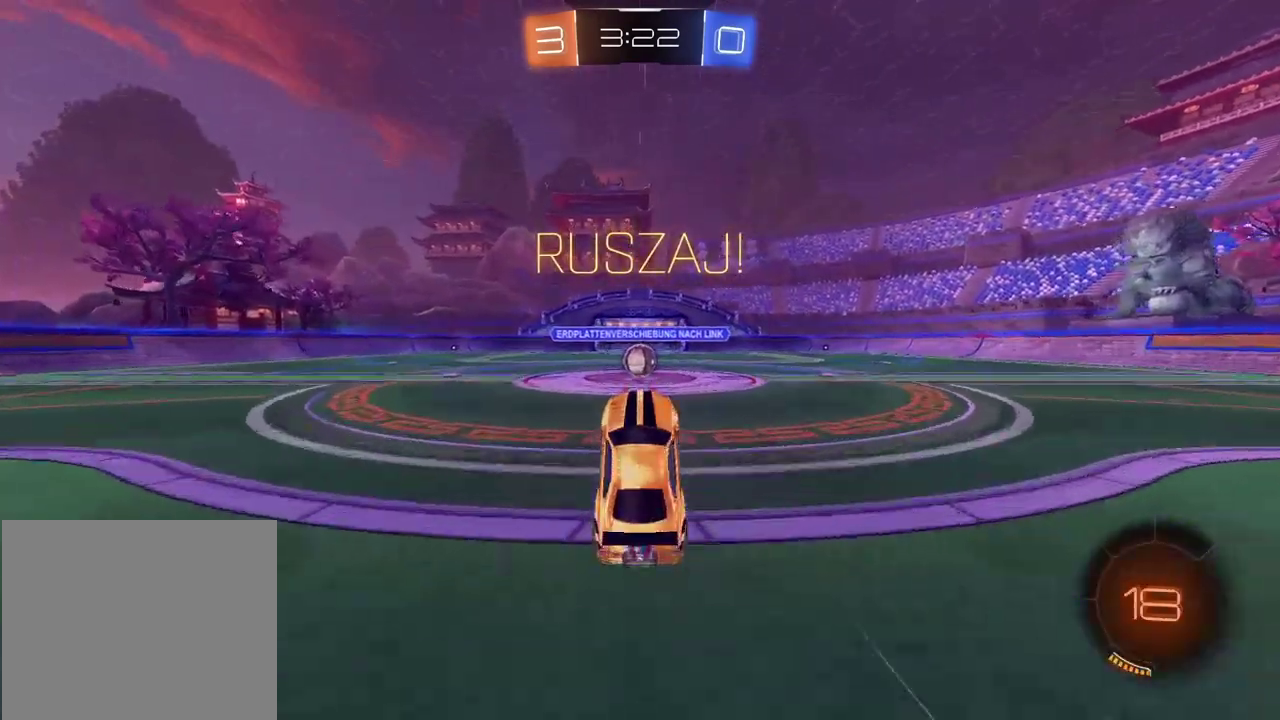
{"buttons": ["CIRCLE", "R2"], "left_stick": "center", "right_stick": "center", "events": [[400, "left_stick", "up"], [450, "left_stick", "center"], [500, "CIRCLE", "down"]]}
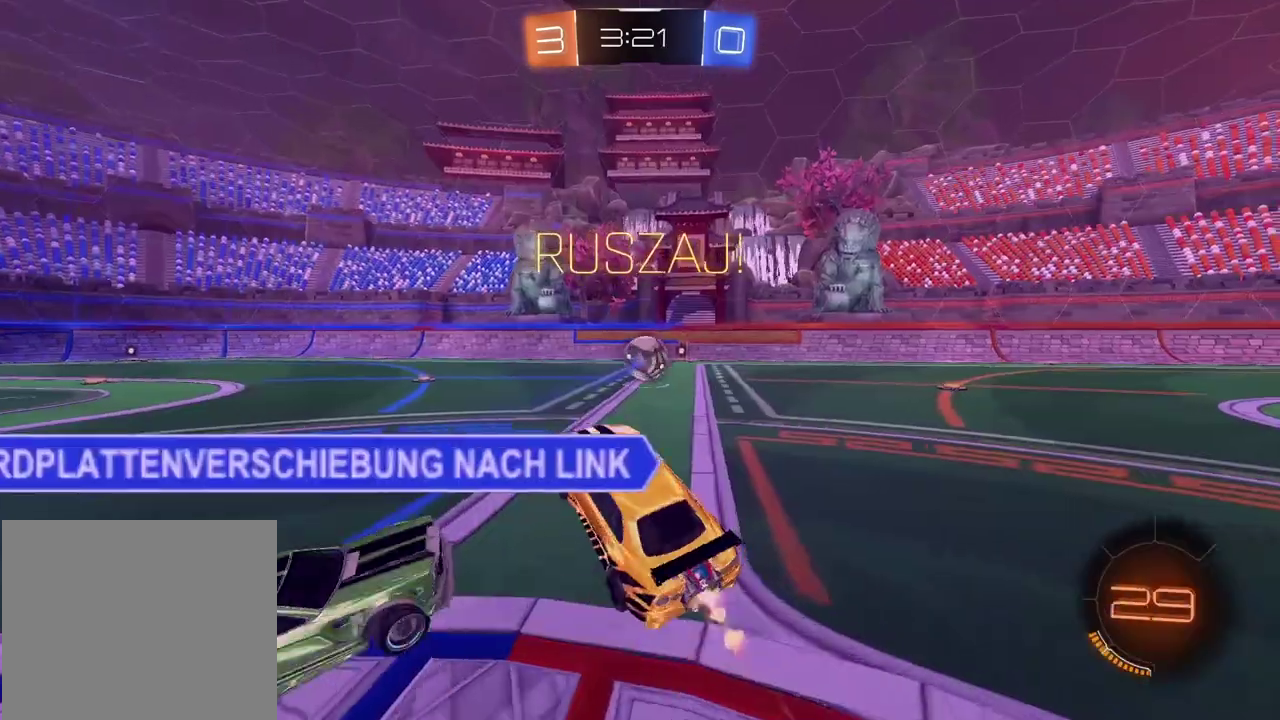
{"buttons": ["CIRCLE", "R2"], "left_stick": "center", "right_stick": "center", "events": [[217, "left_stick", "right"], [267, "left_stick", "center"]]}
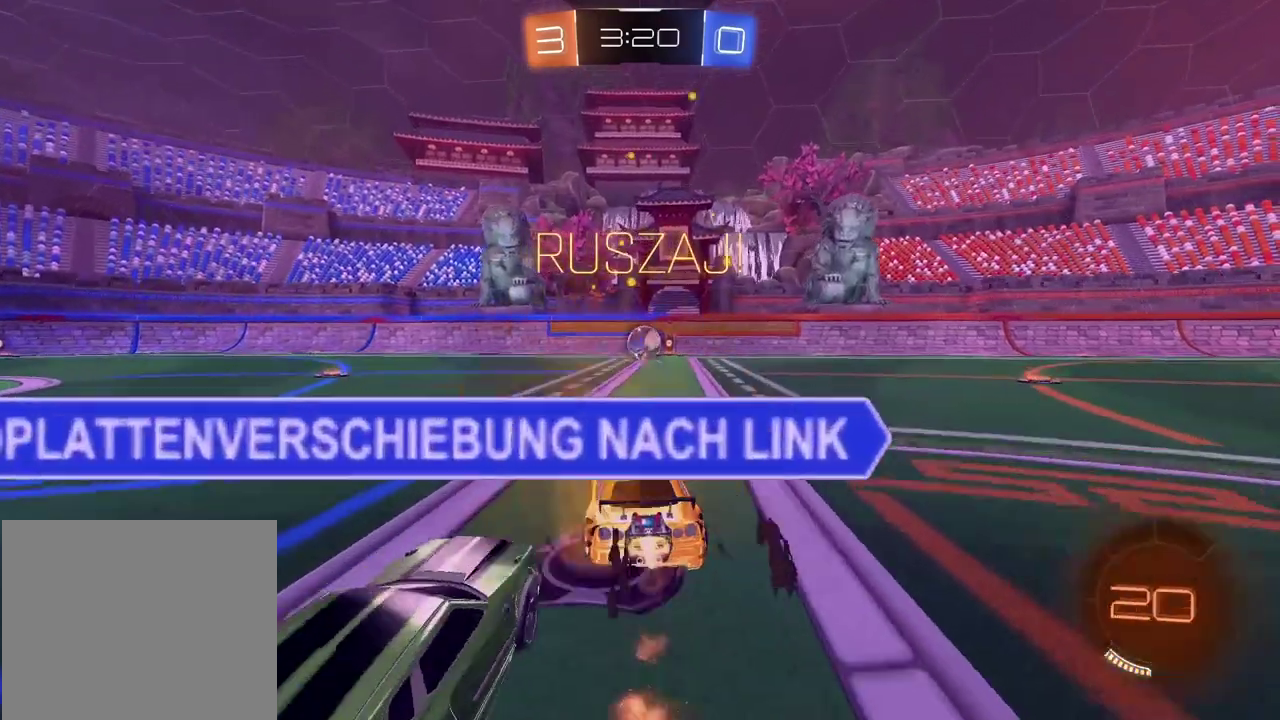
{"buttons": ["CIRCLE", "R2"], "left_stick": "left", "right_stick": "center", "events": [[167, "left_stick", "right"], [300, "left_stick", "center"], [417, "CIRCLE", "up"], [417, "left_stick", "left"], [483, "CIRCLE", "down"]]}
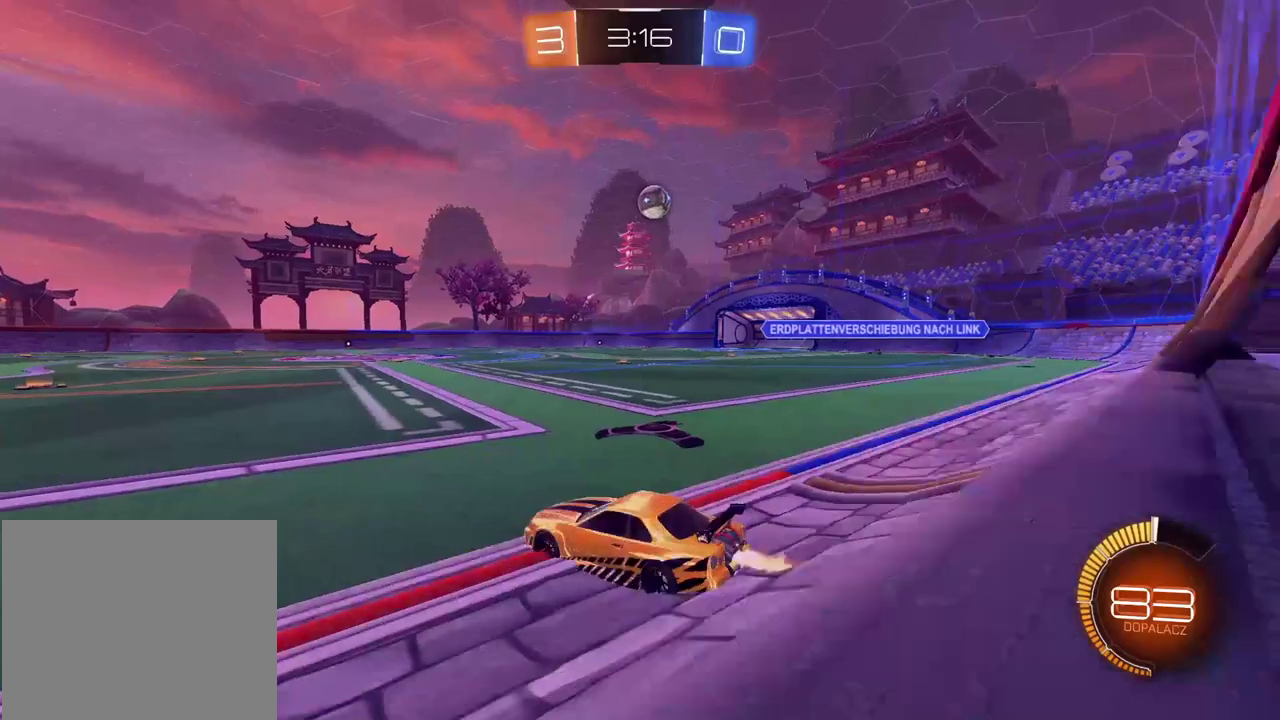
{"buttons": ["CROSS", "R2"], "left_stick": "up", "right_stick": "center", "events": [[83, "CIRCLE", "up"], [250, "left_stick", "up"], [267, "CROSS", "down"], [350, "CROSS", "up"], [400, "CROSS", "down"]]}
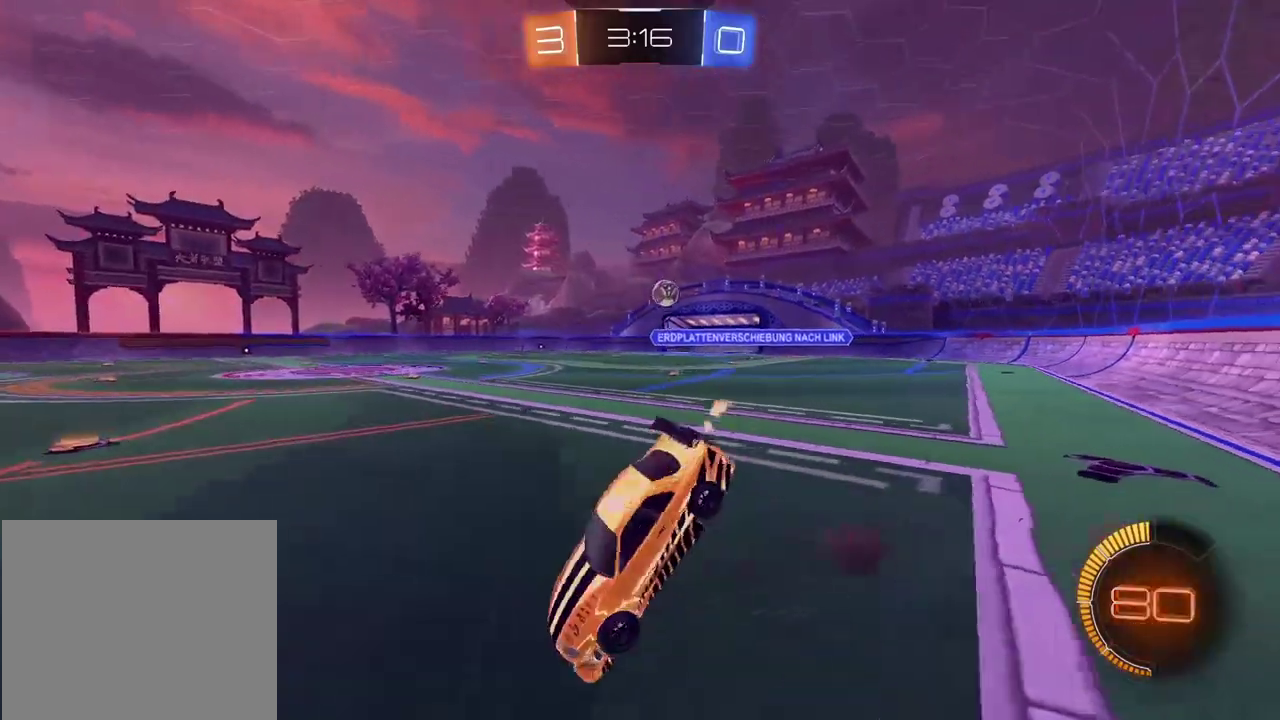
{"buttons": [], "left_stick": "center", "right_stick": "center", "events": [[33, "CROSS", "up"], [100, "left_stick", "center"], [200, "R2", "up"]]}
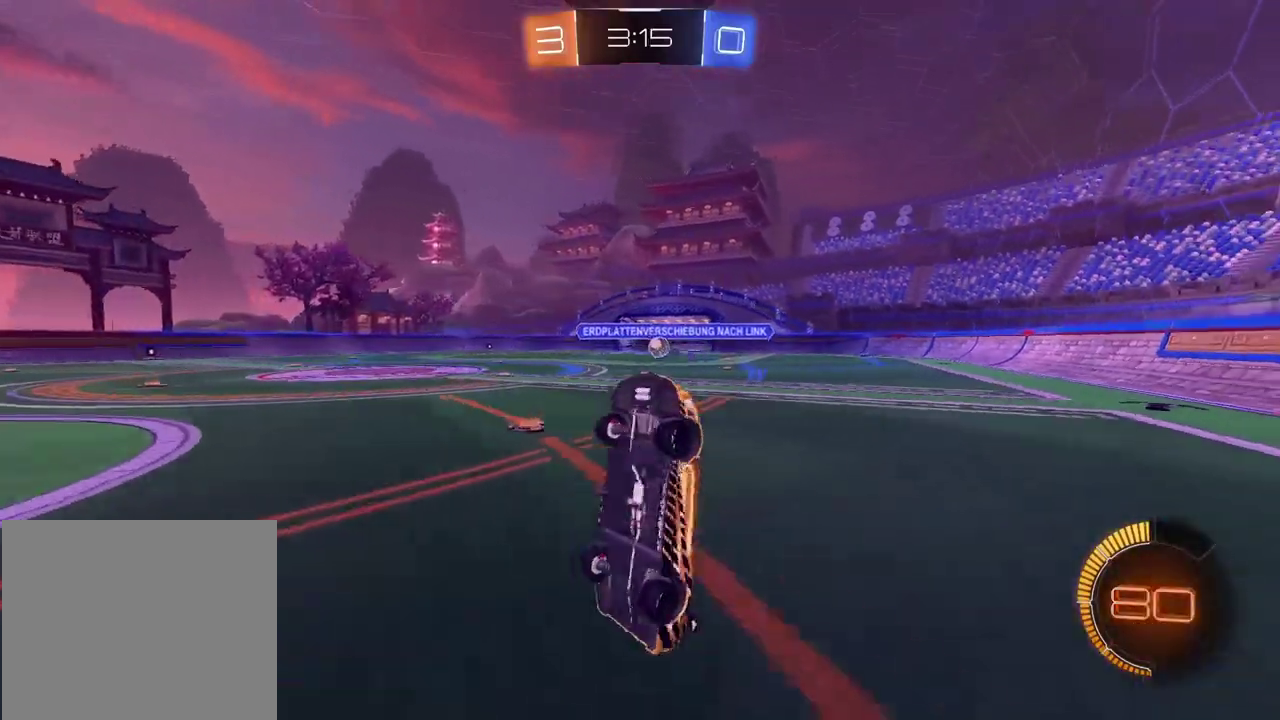
{"buttons": [], "left_stick": "left", "right_stick": "center", "events": [[467, "left_stick", "left"]]}
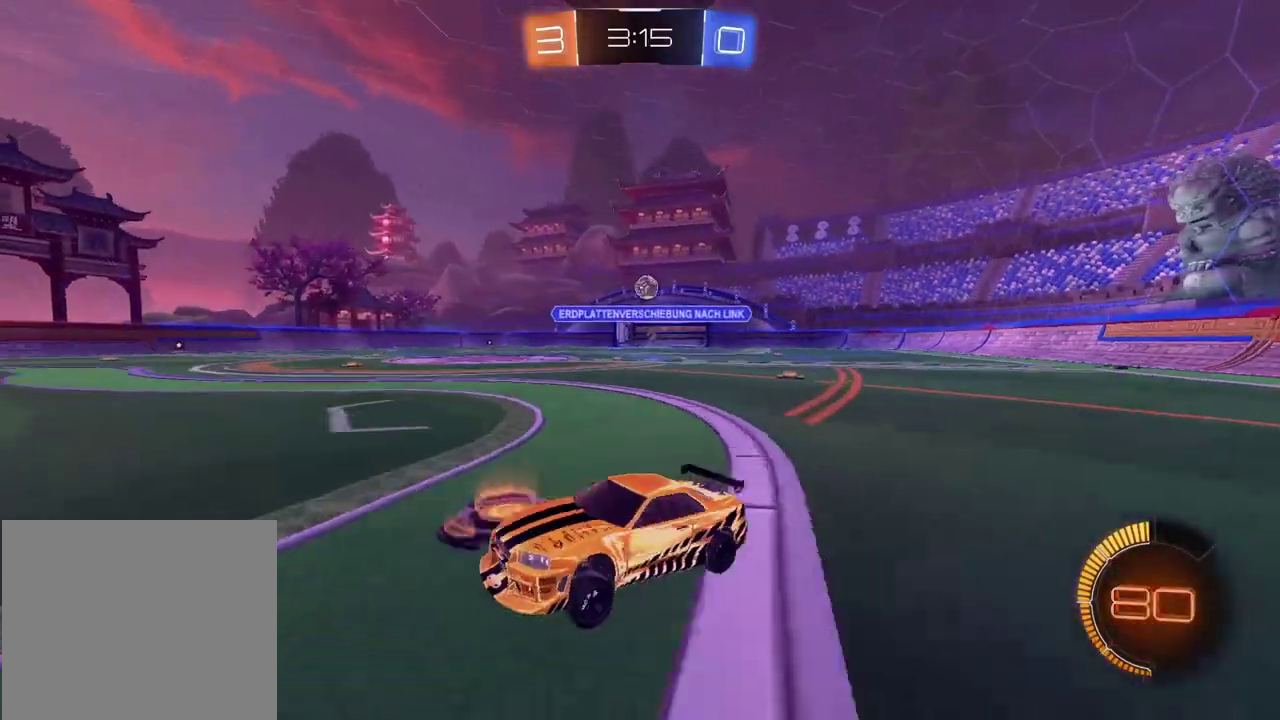
{"buttons": [], "left_stick": "center", "right_stick": "center", "events": [[33, "left_stick", "center"], [67, "L2", "down"], [267, "CROSS", "down"], [283, "L2", "up"], [317, "left_stick", "down-right"], [417, "left_stick", "center"], [433, "CROSS", "up"]]}
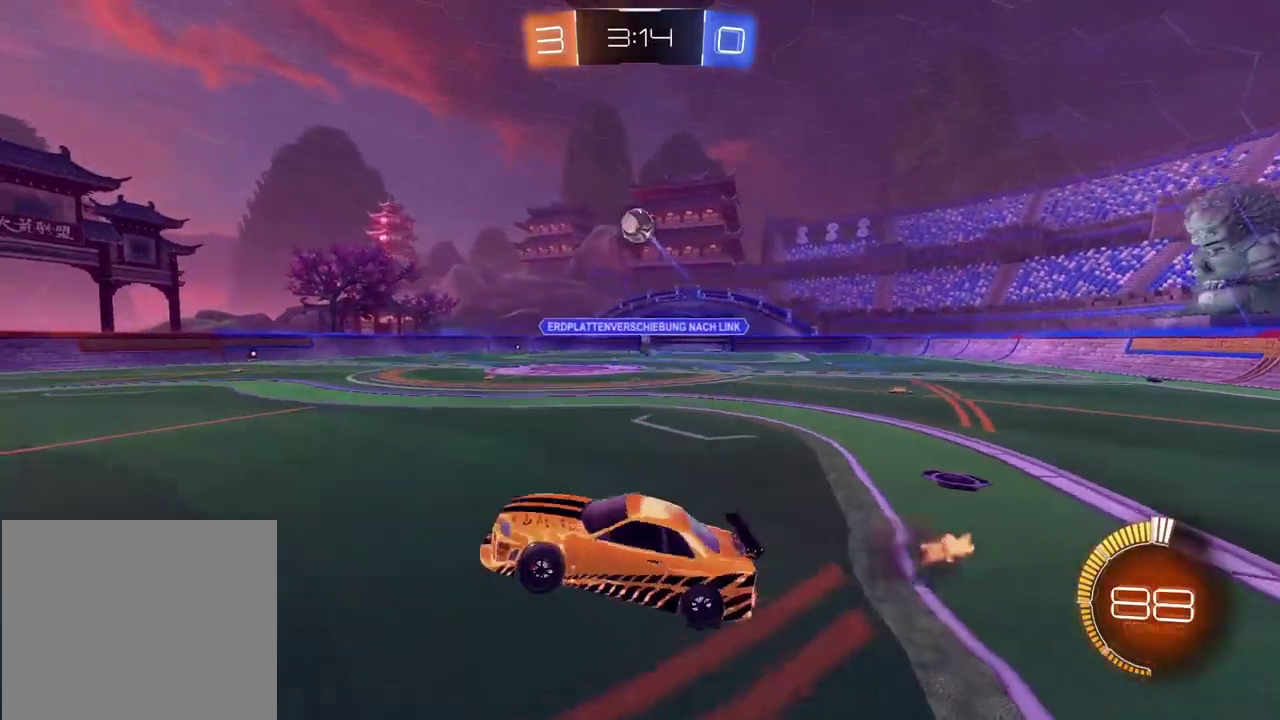
{"buttons": ["CIRCLE", "R2"], "left_stick": "center", "right_stick": "center", "events": [[33, "CIRCLE", "down"], [50, "CROSS", "down"], [50, "R2", "down"], [133, "CIRCLE", "up"], [183, "CIRCLE", "down"], [183, "R2", "up"], [283, "CIRCLE", "up"], [283, "CROSS", "up"], [400, "CIRCLE", "down"], [400, "R2", "down"]]}
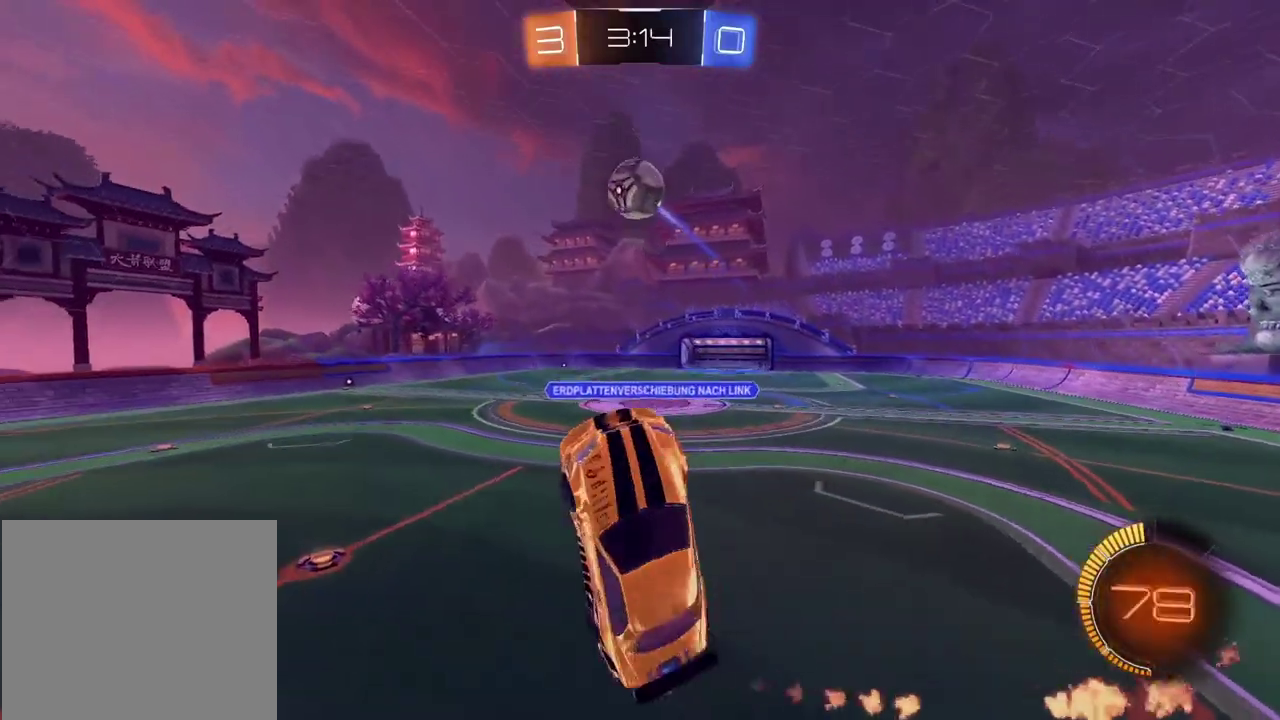
{"buttons": ["CIRCLE", "R2"], "left_stick": "up", "right_stick": "center", "events": [[17, "left_stick", "down-left"], [117, "left_stick", "center"], [367, "left_stick", "up"]]}
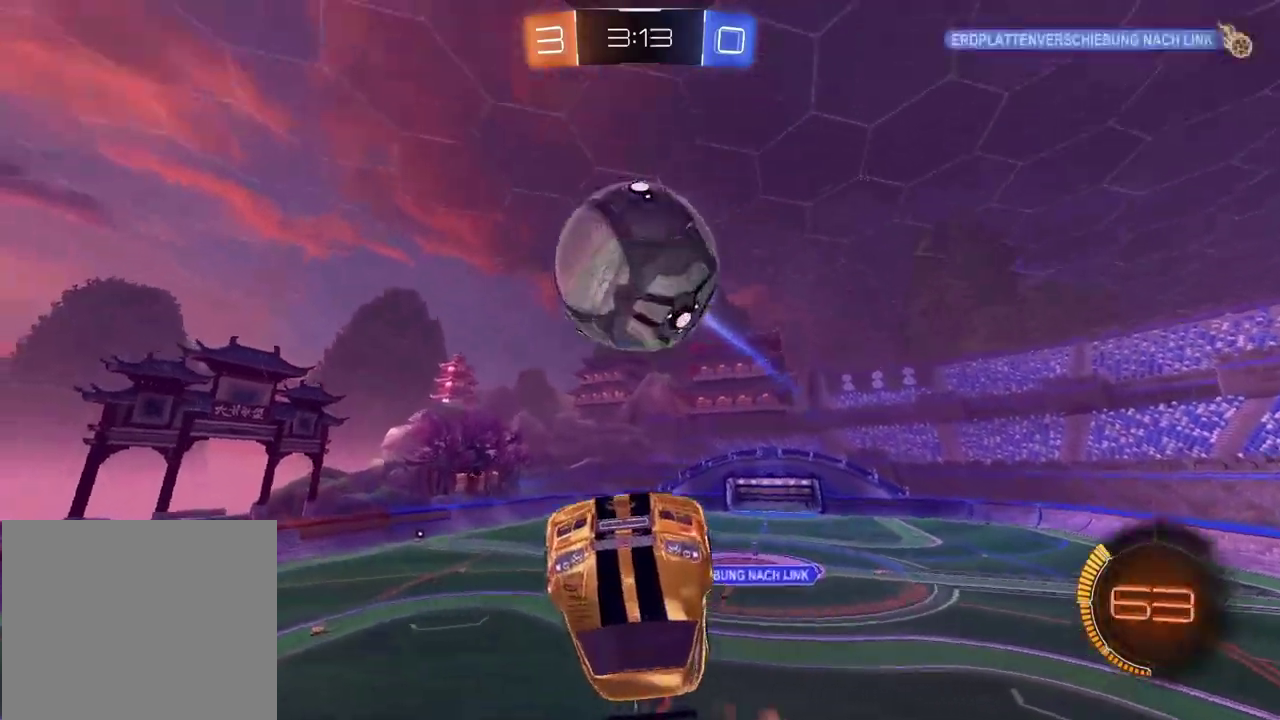
{"buttons": ["R2"], "left_stick": "center", "right_stick": "center", "events": [[50, "left_stick", "center"], [117, "CROSS", "down"], [117, "left_stick", "down-left"], [150, "CROSS", "up"], [200, "L2", "down"], [300, "CIRCLE", "up"], [300, "left_stick", "center"], [483, "L2", "up"]]}
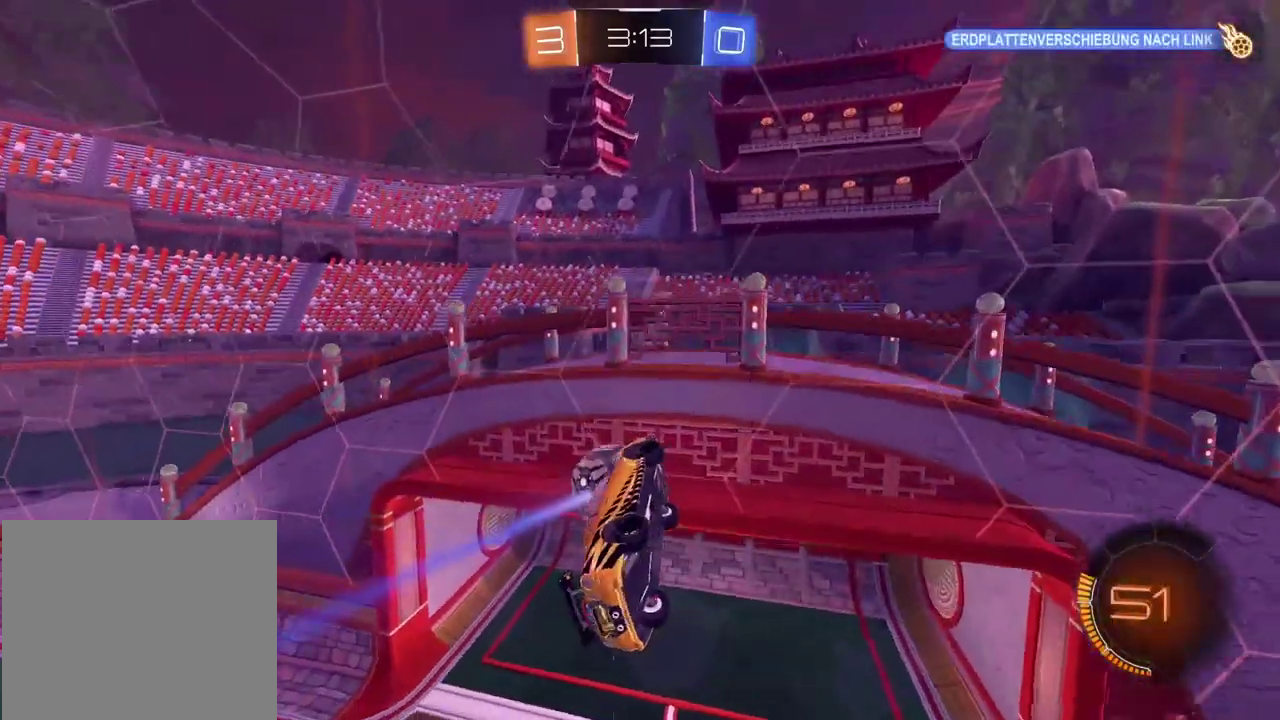
{"buttons": ["R2"], "left_stick": "center", "right_stick": "center", "events": [[100, "left_stick", "down-left"], [350, "left_stick", "center"]]}
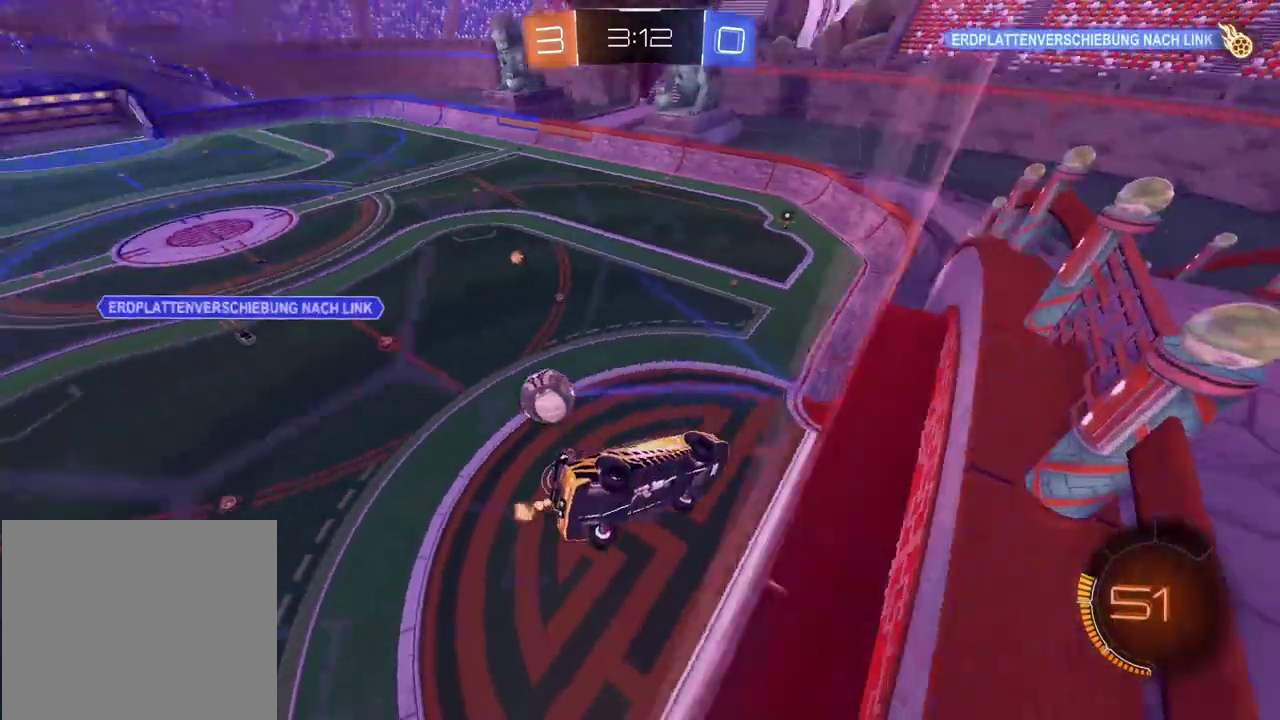
{"buttons": ["CIRCLE", "R2"], "left_stick": "center", "right_stick": "center", "events": [[133, "CIRCLE", "down"], [350, "left_stick", "down-left"], [500, "left_stick", "center"]]}
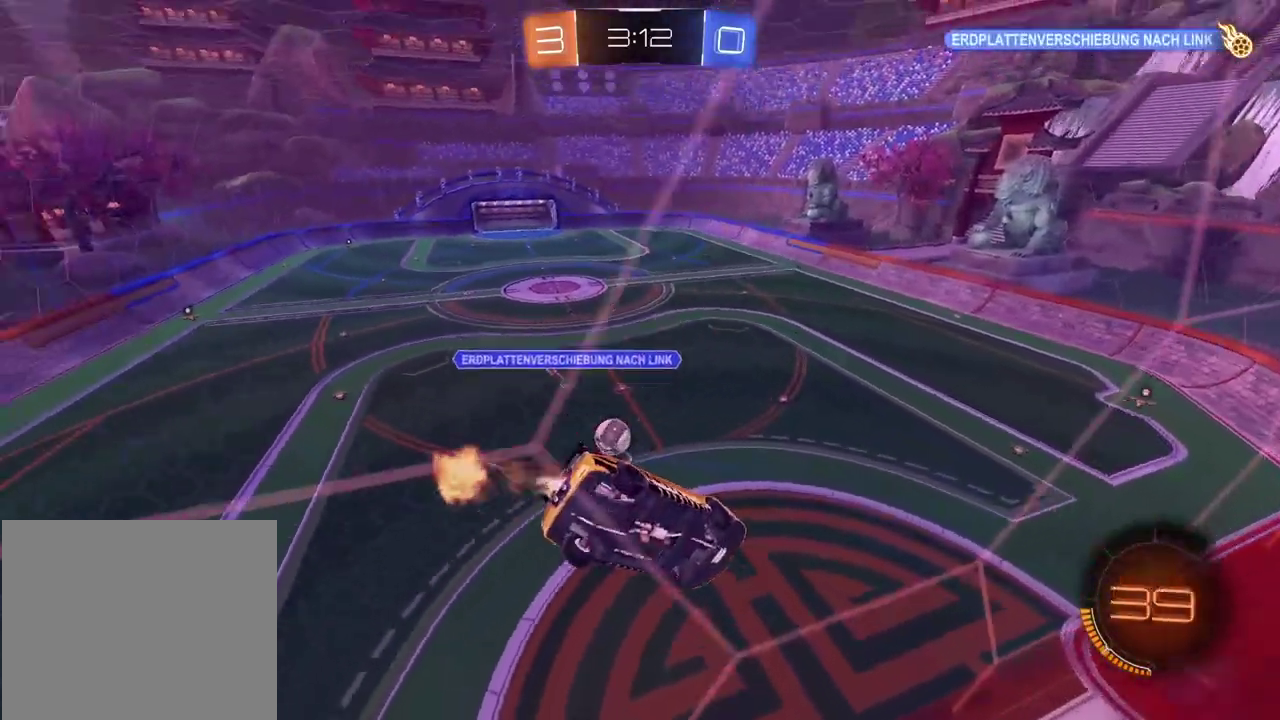
{"buttons": ["CIRCLE", "R2"], "left_stick": "center", "right_stick": "center", "events": [[50, "CIRCLE", "up"], [150, "L2", "down"], [200, "L2", "up"], [400, "CIRCLE", "down"], [417, "left_stick", "down-left"], [500, "left_stick", "center"]]}
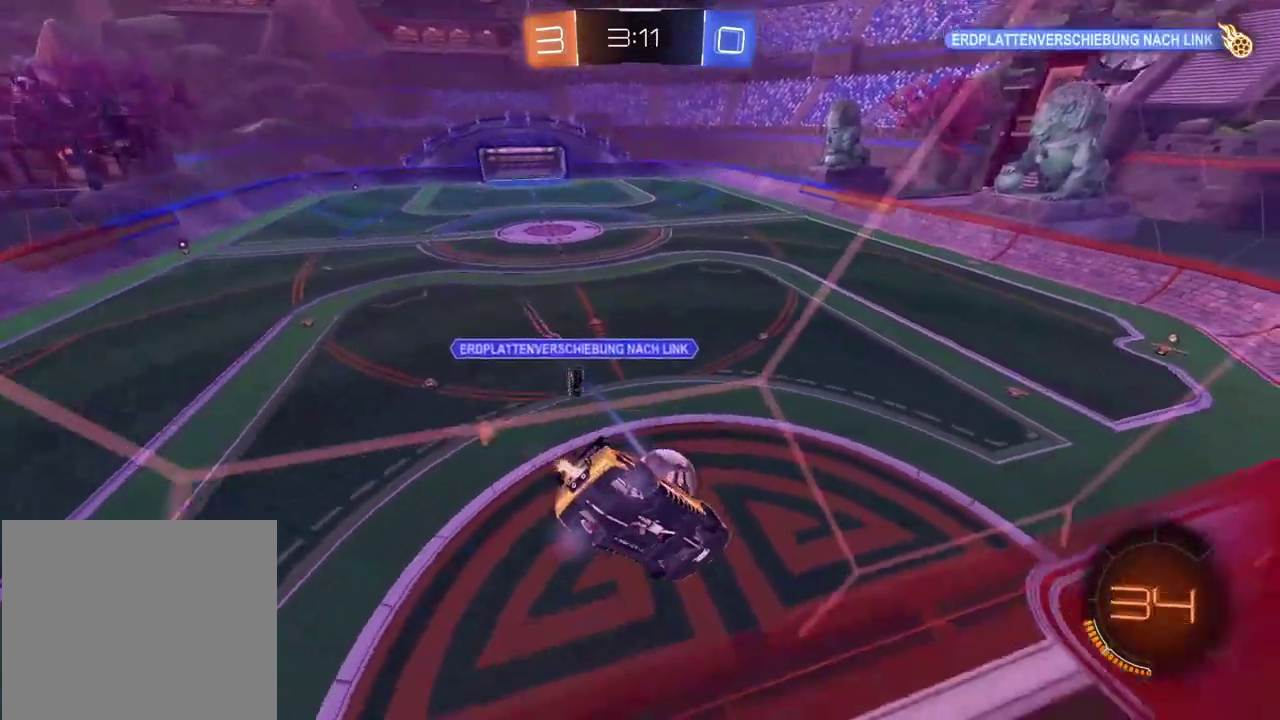
{"buttons": ["R2"], "left_stick": "center", "right_stick": "center", "events": [[483, "CIRCLE", "up"]]}
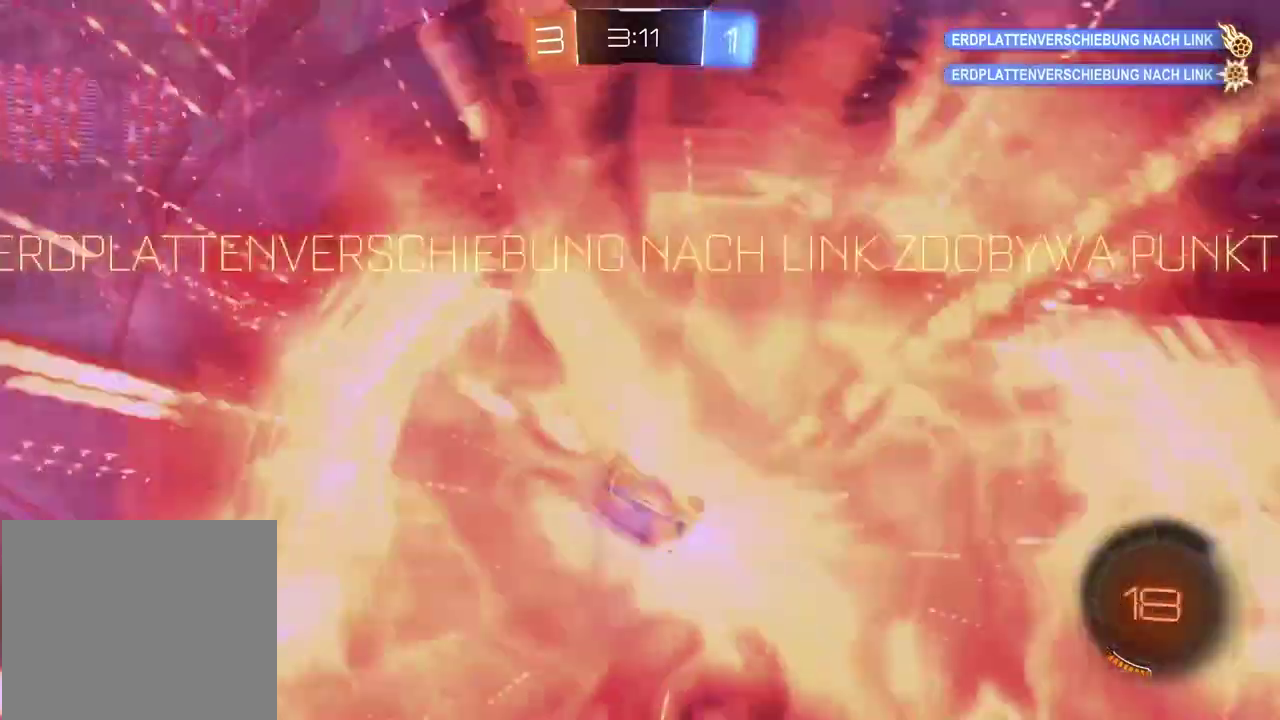
{"buttons": [], "left_stick": "center", "right_stick": "center", "events": [[50, "R2", "up"], [333, "TRIANGLE", "down"], [467, "TRIANGLE", "up"]]}
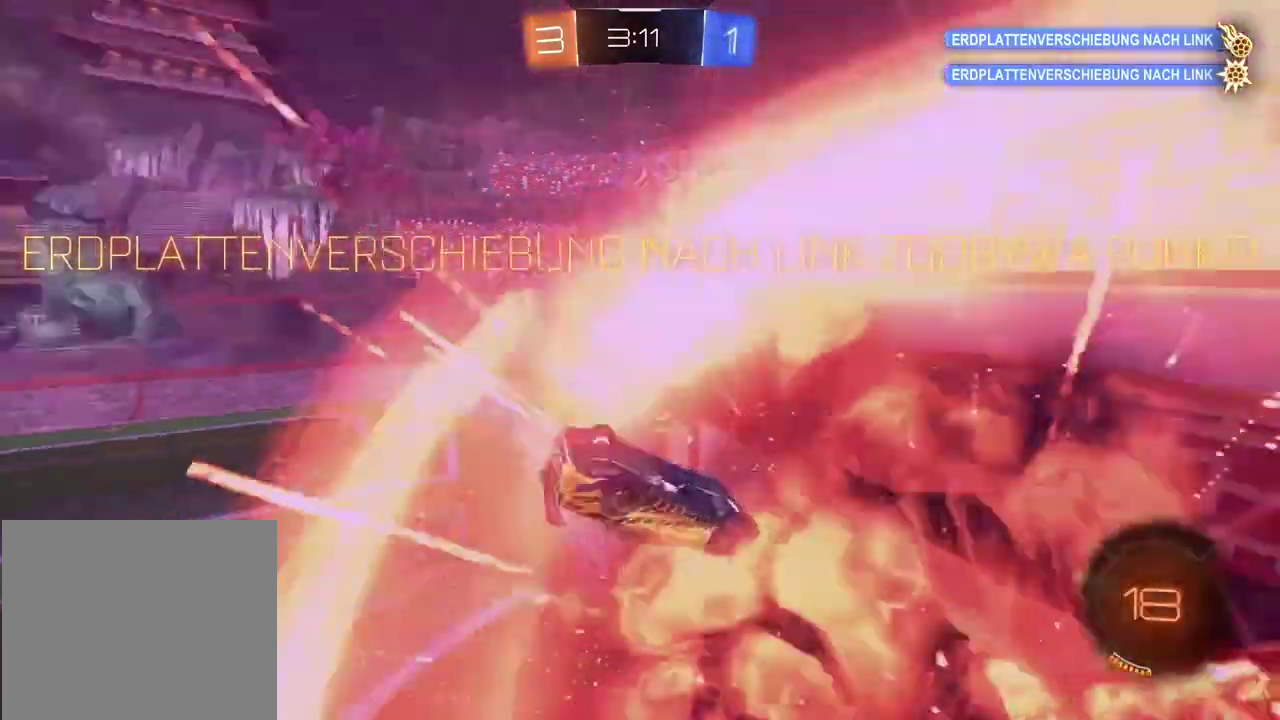
{"buttons": [], "left_stick": "center", "right_stick": "center", "events": []}